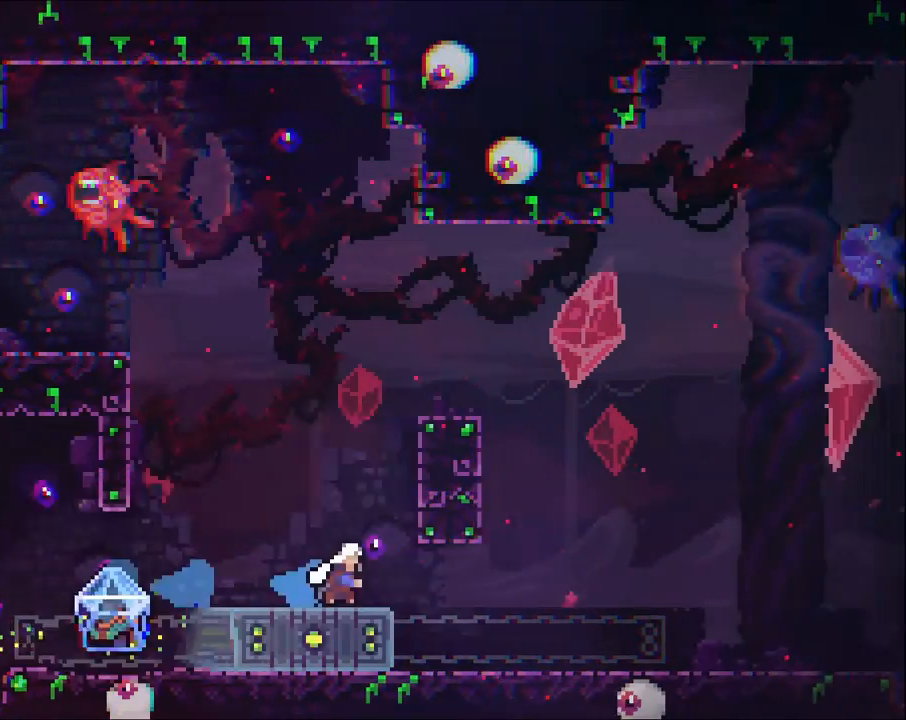
Gameplay with a controller (Xbox layout); each line is a JSON object with the inputs held at the frame after it (dt_ms = milliseconds from this image to that frame). "events" lists button and stick changes between this image and that frame as [ms after this image, input, new state], when the widget could be followed in between. Not read: R3.
{"dt_ms": 500, "buttons": ["A", "R2"], "left_stick": "left", "right_stick": "center"}
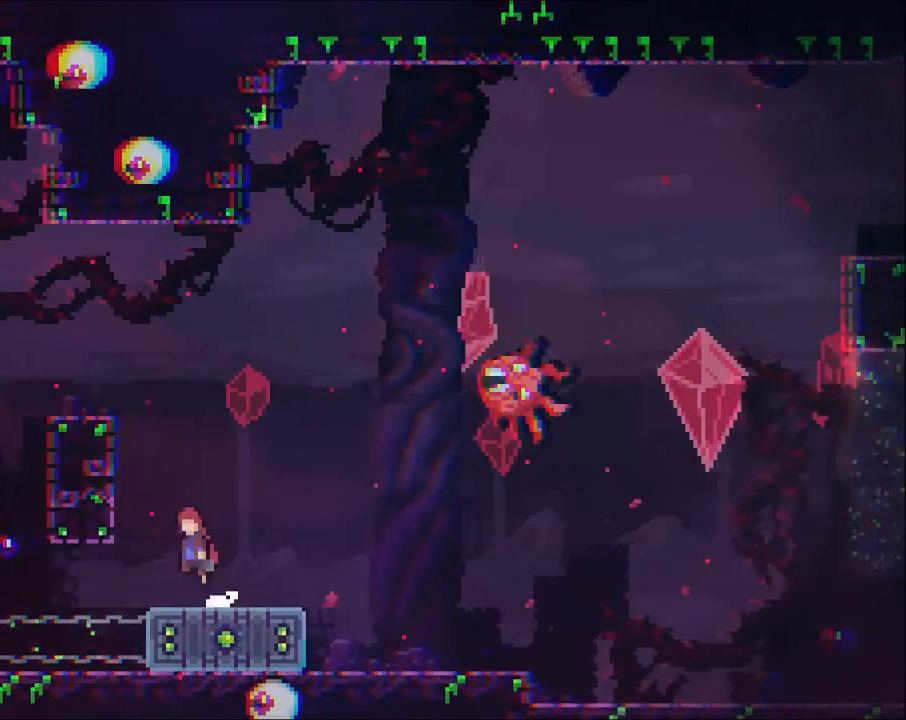
{"dt_ms": 500, "buttons": ["A", "R2"], "left_stick": "up-left", "right_stick": "center"}
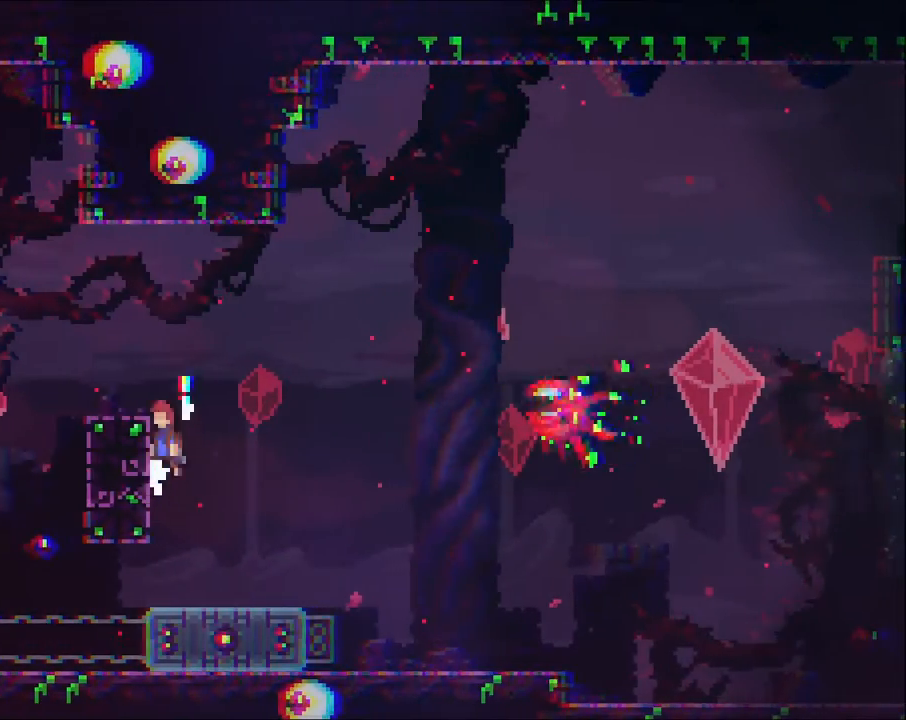
{"dt_ms": 500, "buttons": ["A", "R2"], "left_stick": "up-left", "right_stick": "center", "events": [[167, "left_stick", "up-right"], [333, "left_stick", "up-left"]]}
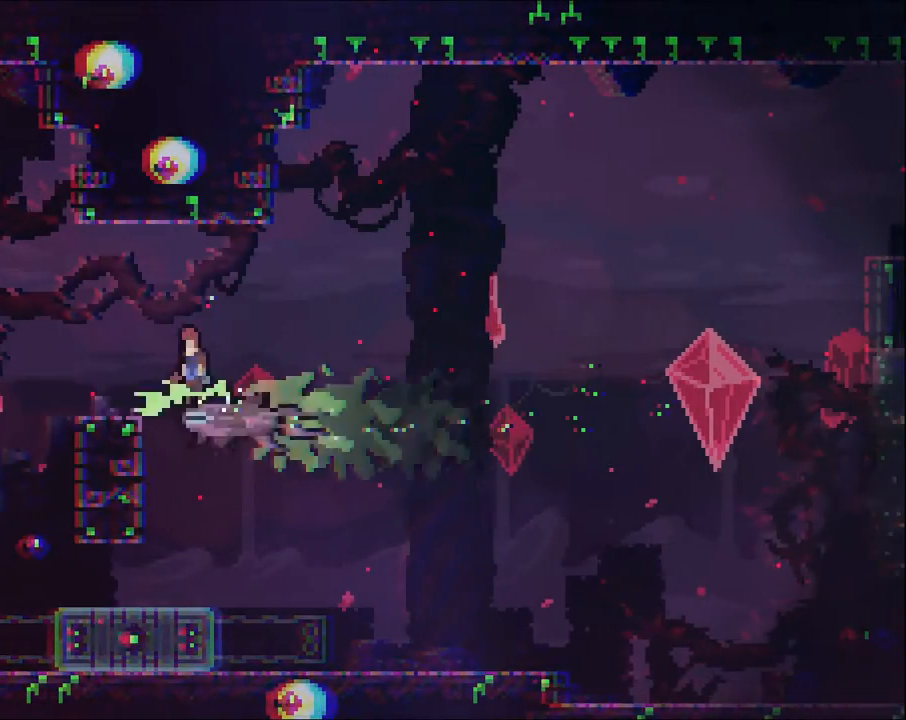
{"dt_ms": 500, "buttons": [], "left_stick": "left", "right_stick": "center", "events": [[133, "A", "up"], [167, "left_stick", "left"], [200, "A", "down"], [233, "R2", "up"], [400, "A", "up"]]}
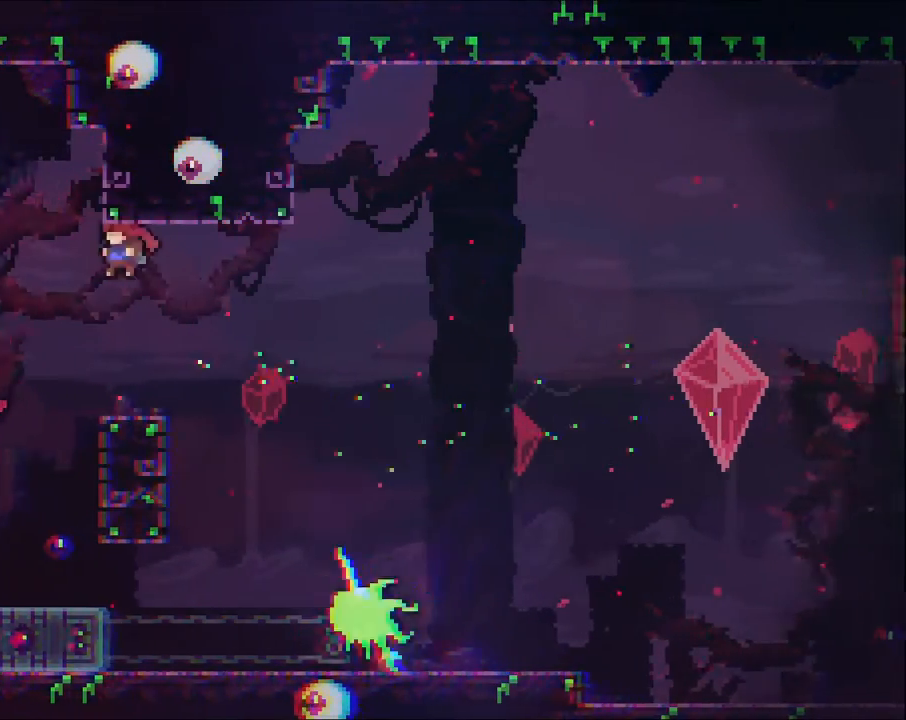
{"dt_ms": 1000, "buttons": [], "left_stick": "center", "right_stick": "center"}